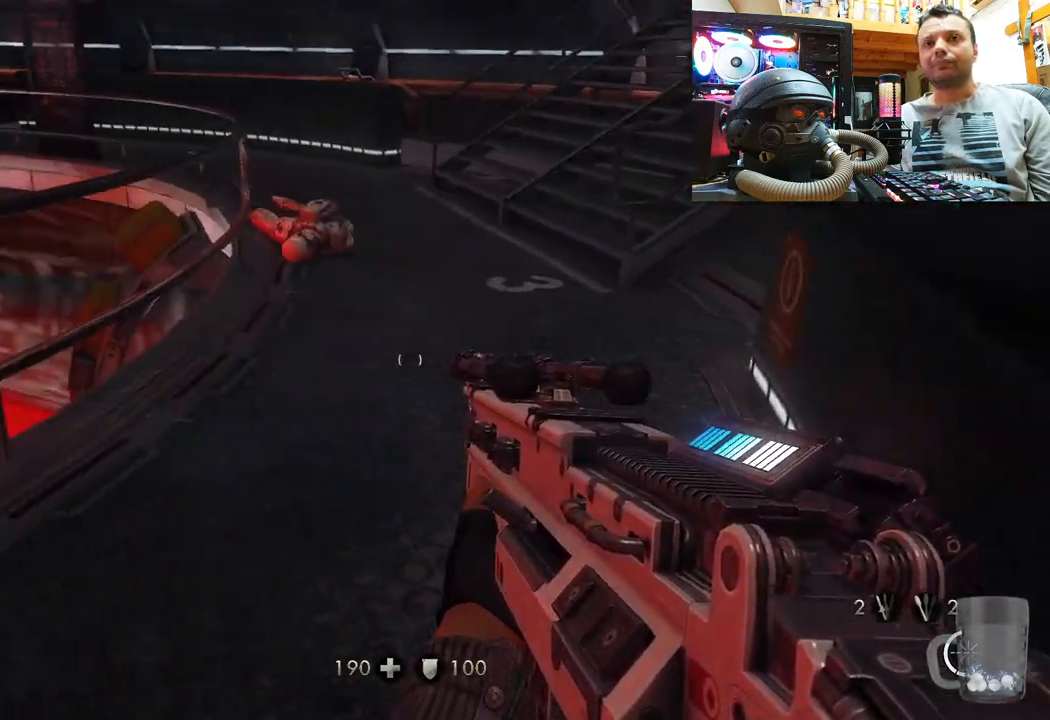
Gameplay with a controller (PlayStation layout); each line is a JSON object with the inputs held at the frame after it. "events" lists button and stick changes between this image and that frame as [ms after this image, input, new state], when the widget could be followed in between. Not read: R1.
{"buttons": [], "left_stick": "up", "right_stick": "up-right", "events": [[17, "right_stick", "center"], [83, "right_stick", "left"], [267, "right_stick", "center"], [317, "right_stick", "up-right"]]}
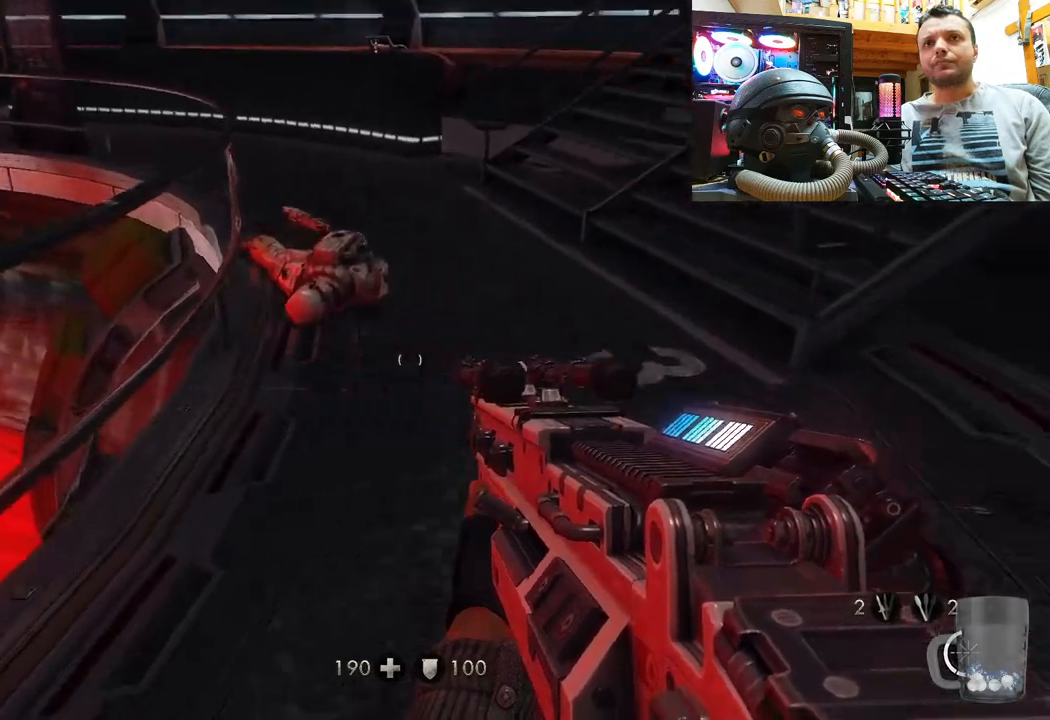
{"buttons": [], "left_stick": "up", "right_stick": "center", "events": [[50, "right_stick", "up-left"], [183, "right_stick", "left"], [317, "right_stick", "center"]]}
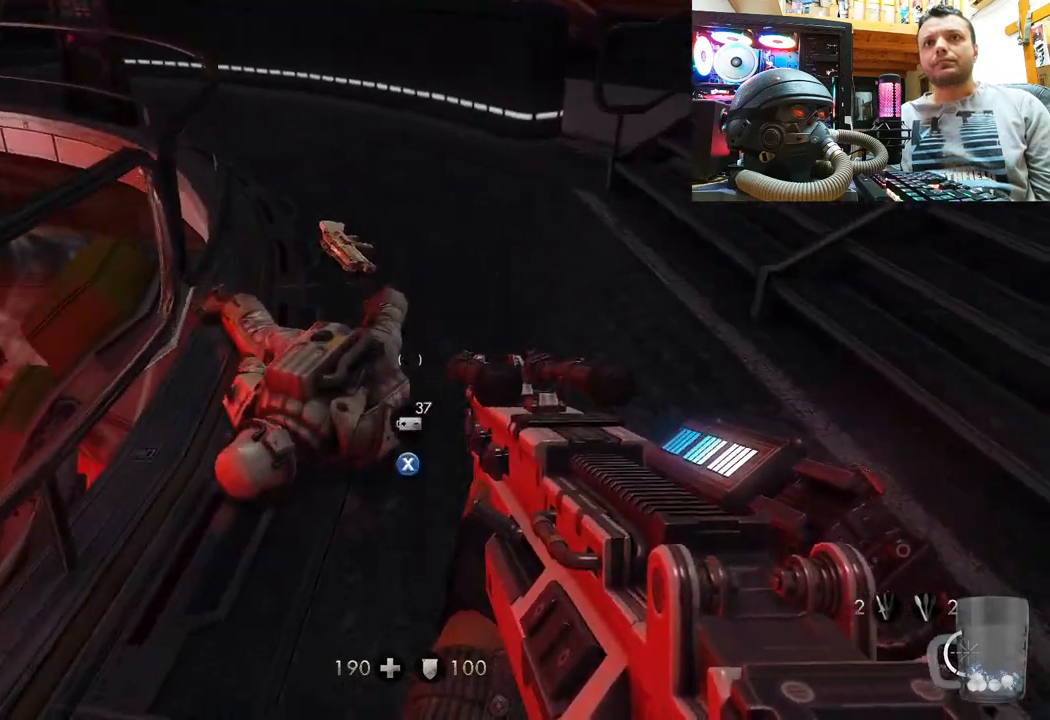
{"buttons": ["SQUARE"], "left_stick": "center", "right_stick": "center", "events": [[117, "right_stick", "up"], [233, "right_stick", "center"], [350, "SQUARE", "down"], [450, "SQUARE", "up"], [450, "left_stick", "center"], [500, "SQUARE", "down"]]}
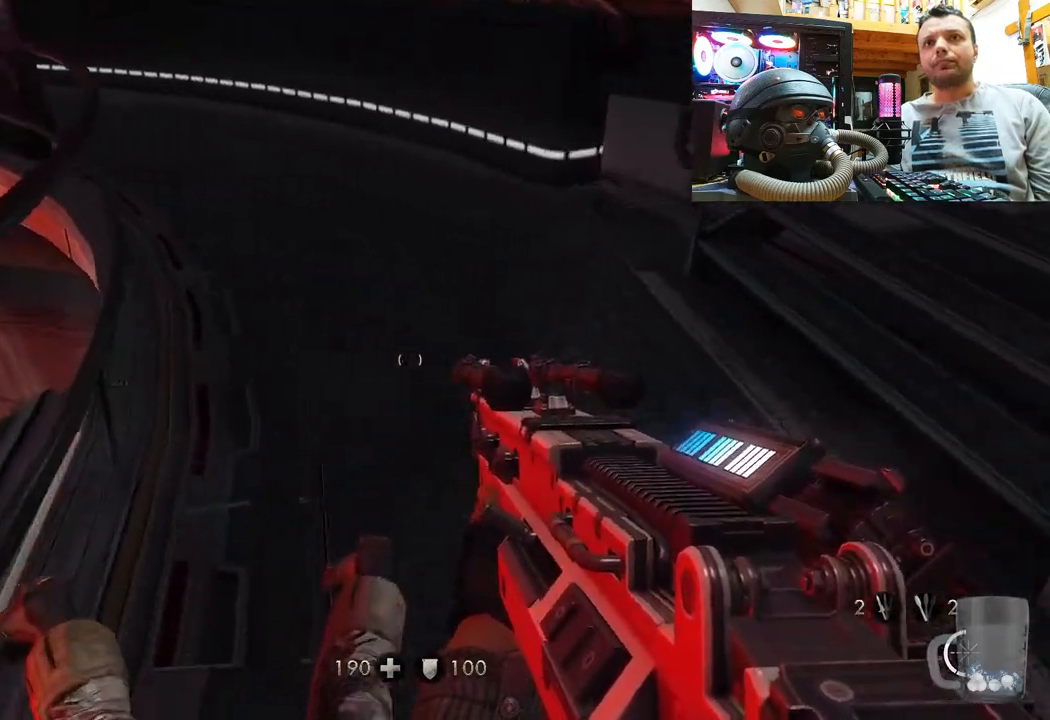
{"buttons": [], "left_stick": "down-right", "right_stick": "right", "events": [[83, "SQUARE", "up"], [233, "right_stick", "right"], [267, "left_stick", "down"], [367, "left_stick", "down-right"]]}
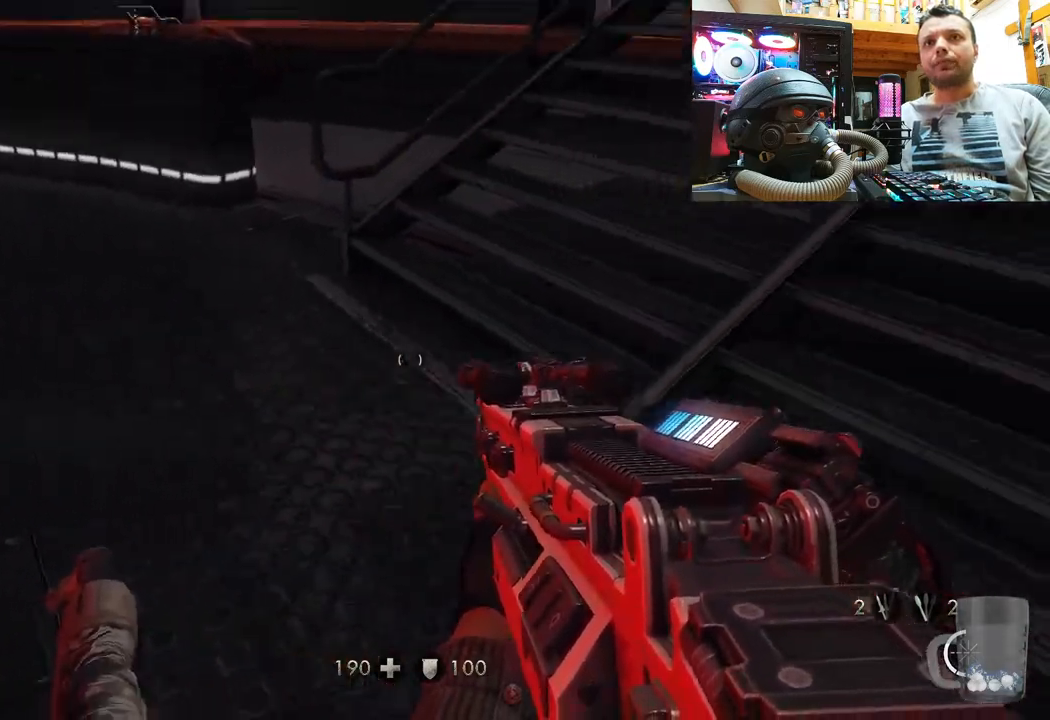
{"buttons": [], "left_stick": "up", "right_stick": "down-right", "events": [[250, "left_stick", "center"], [400, "left_stick", "up"], [450, "right_stick", "down-right"]]}
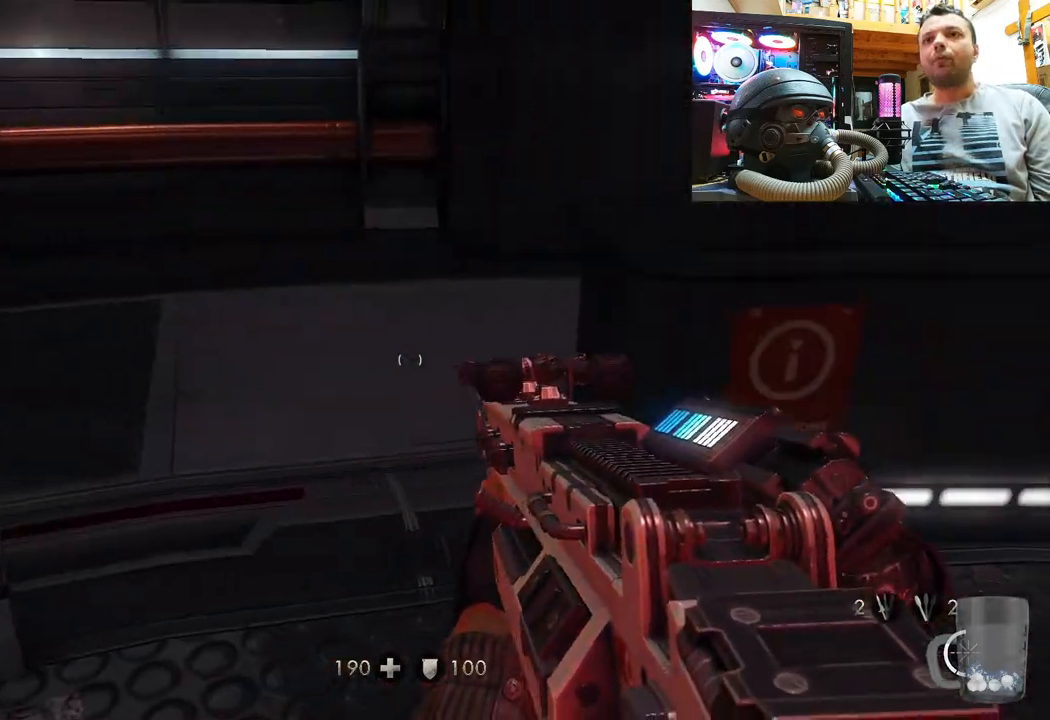
{"buttons": [], "left_stick": "up-left", "right_stick": "right", "events": [[117, "left_stick", "up-left"], [267, "right_stick", "center"], [317, "right_stick", "right"]]}
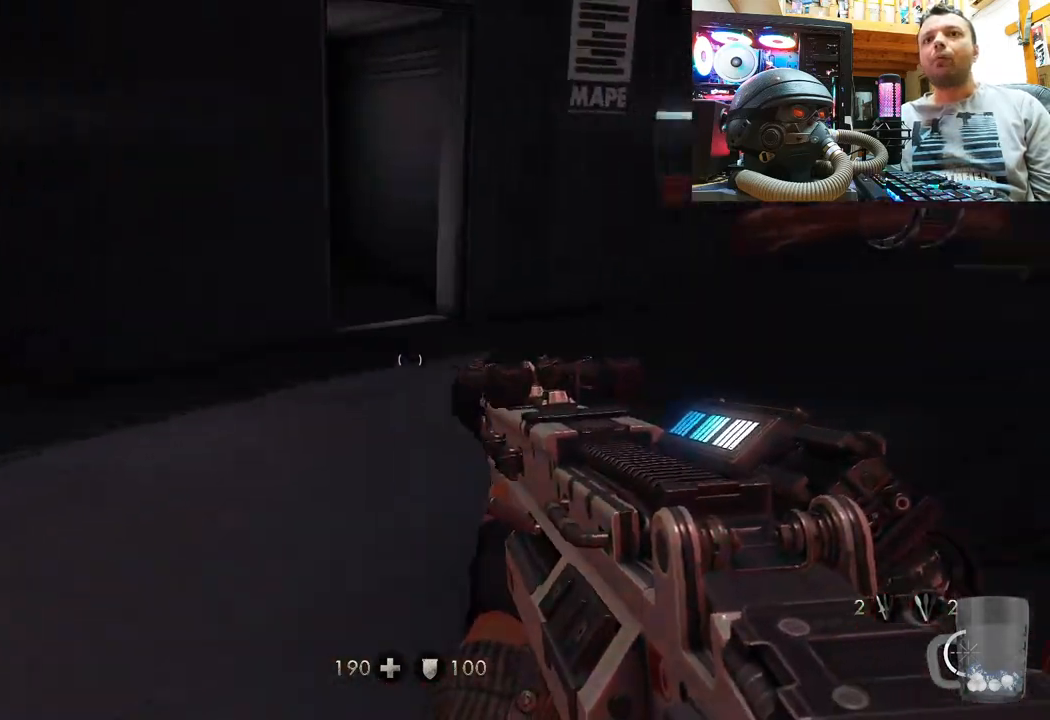
{"buttons": [], "left_stick": "up", "right_stick": "down-left", "events": [[133, "left_stick", "up"], [150, "right_stick", "center"], [283, "right_stick", "left"], [450, "right_stick", "down-left"]]}
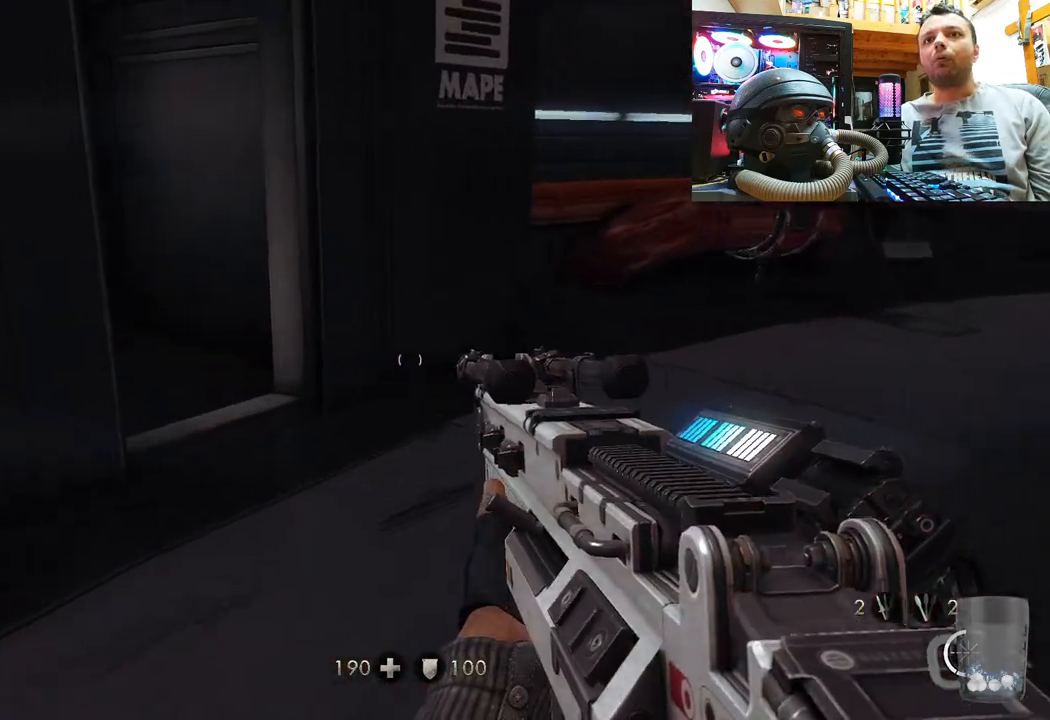
{"buttons": [], "left_stick": "up", "right_stick": "left", "events": [[133, "right_stick", "center"], [183, "right_stick", "left"]]}
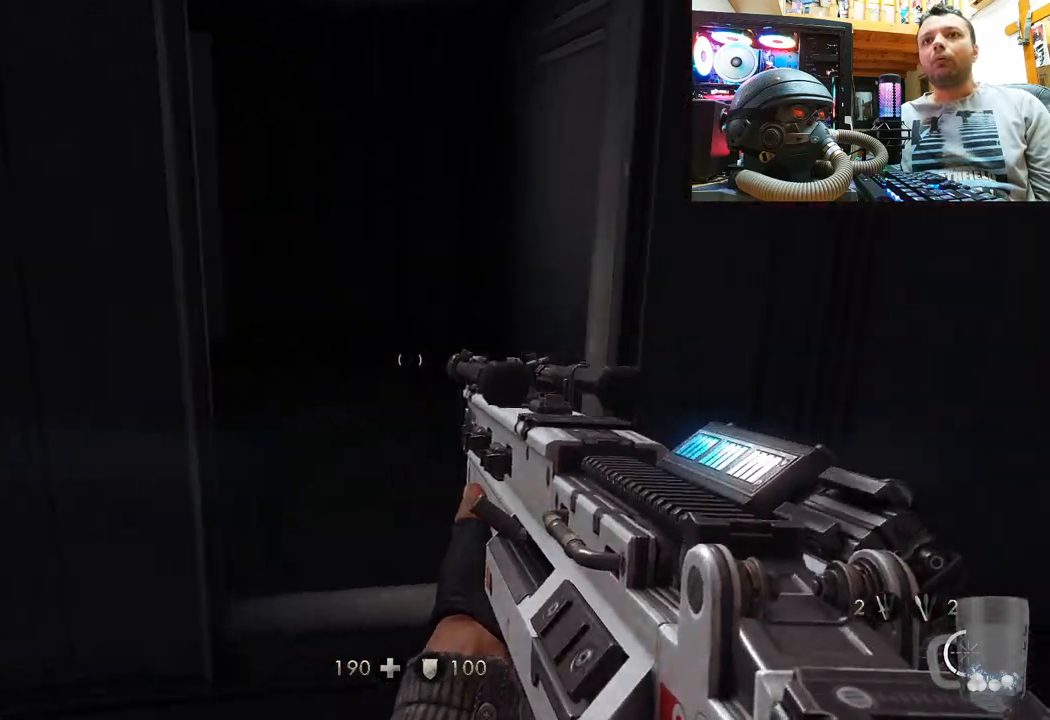
{"buttons": [], "left_stick": "up", "right_stick": "left", "events": [[67, "right_stick", "center"], [150, "right_stick", "up-left"], [333, "left_stick", "up-right"], [467, "left_stick", "up"], [500, "right_stick", "left"]]}
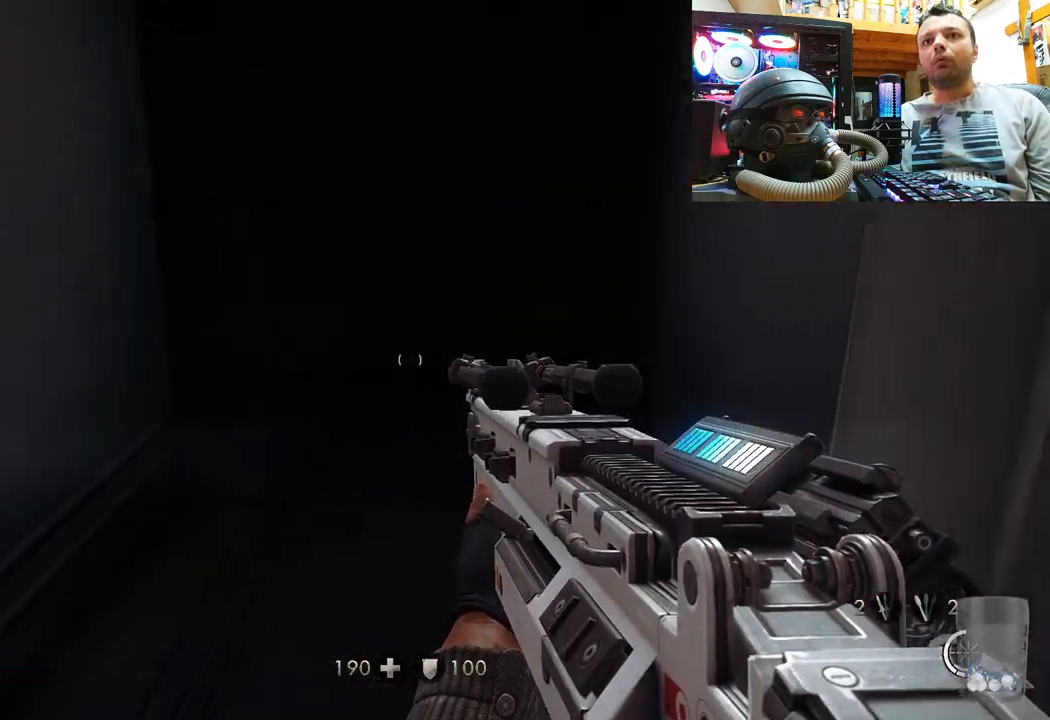
{"buttons": [], "left_stick": "right", "right_stick": "left", "events": [[233, "left_stick", "up-right"], [433, "left_stick", "right"]]}
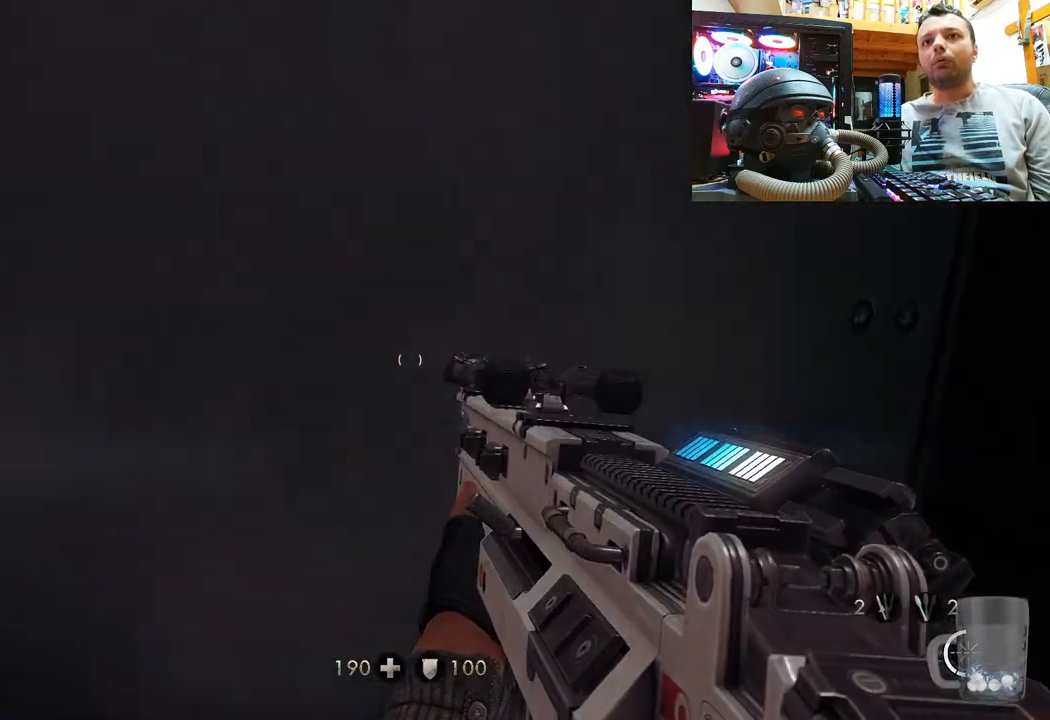
{"buttons": [], "left_stick": "down", "right_stick": "up-left", "events": [[50, "left_stick", "down-right"], [300, "left_stick", "down"], [417, "right_stick", "up-left"]]}
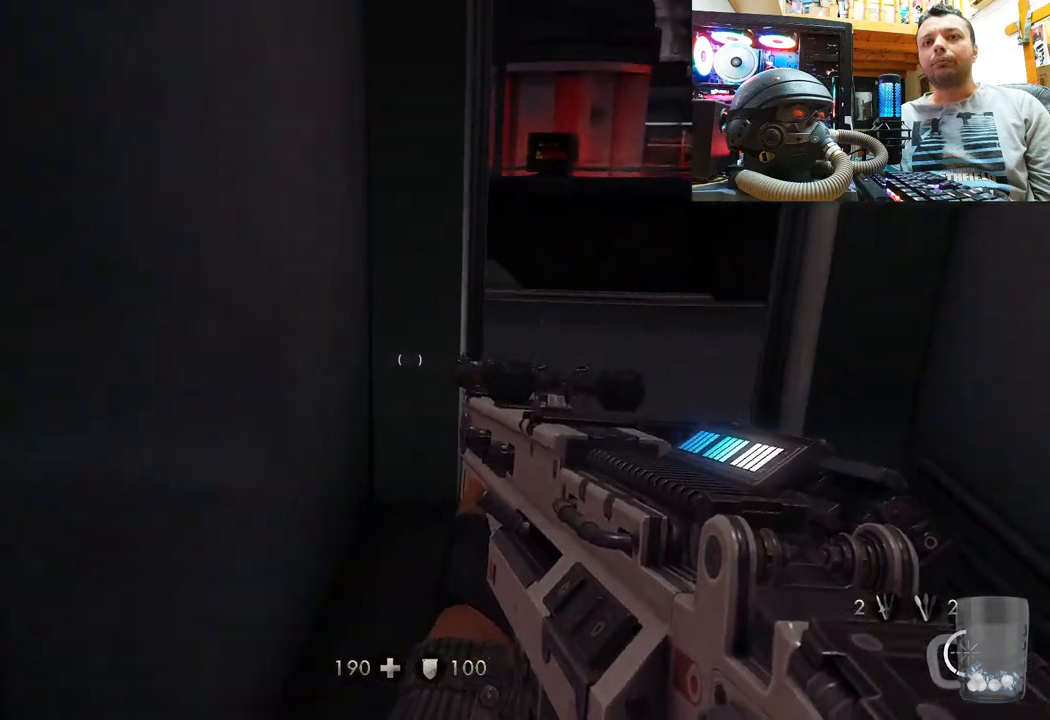
{"buttons": [], "left_stick": "down", "right_stick": "right", "events": [[117, "right_stick", "left"], [433, "right_stick", "up"], [483, "right_stick", "right"]]}
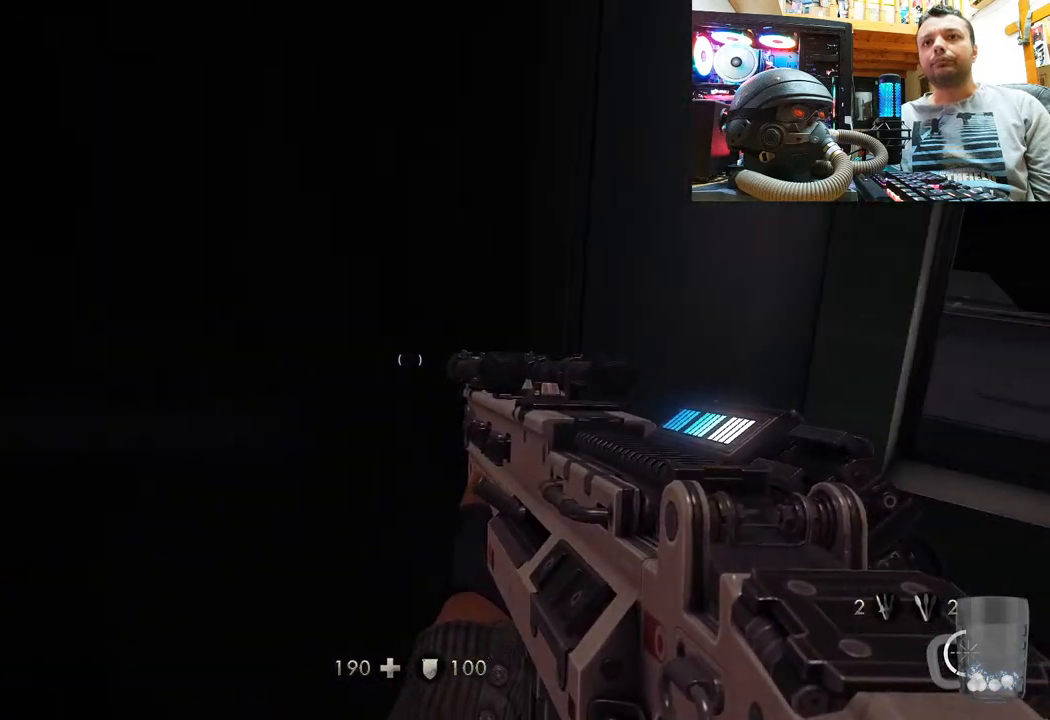
{"buttons": [], "left_stick": "up", "right_stick": "left", "events": [[50, "left_stick", "down-right"], [383, "left_stick", "up-right"], [450, "left_stick", "up"], [467, "right_stick", "left"]]}
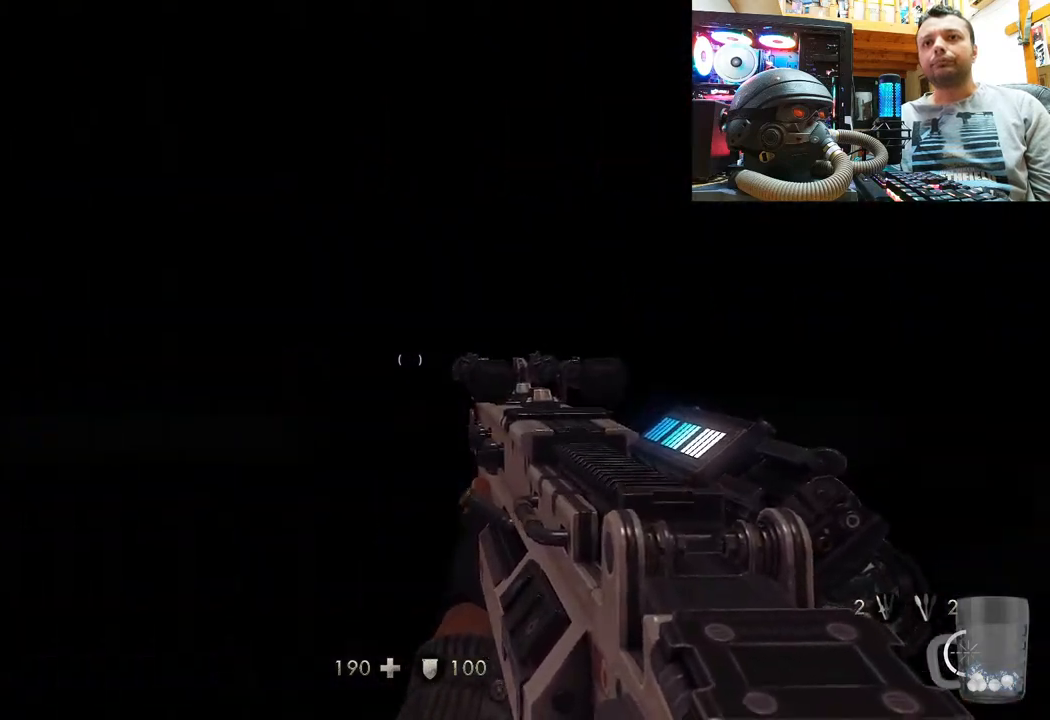
{"buttons": [], "left_stick": "center", "right_stick": "left", "events": [[33, "left_stick", "up-left"], [117, "right_stick", "center"], [250, "right_stick", "up-left"], [267, "left_stick", "down-left"], [333, "left_stick", "center"], [333, "right_stick", "left"]]}
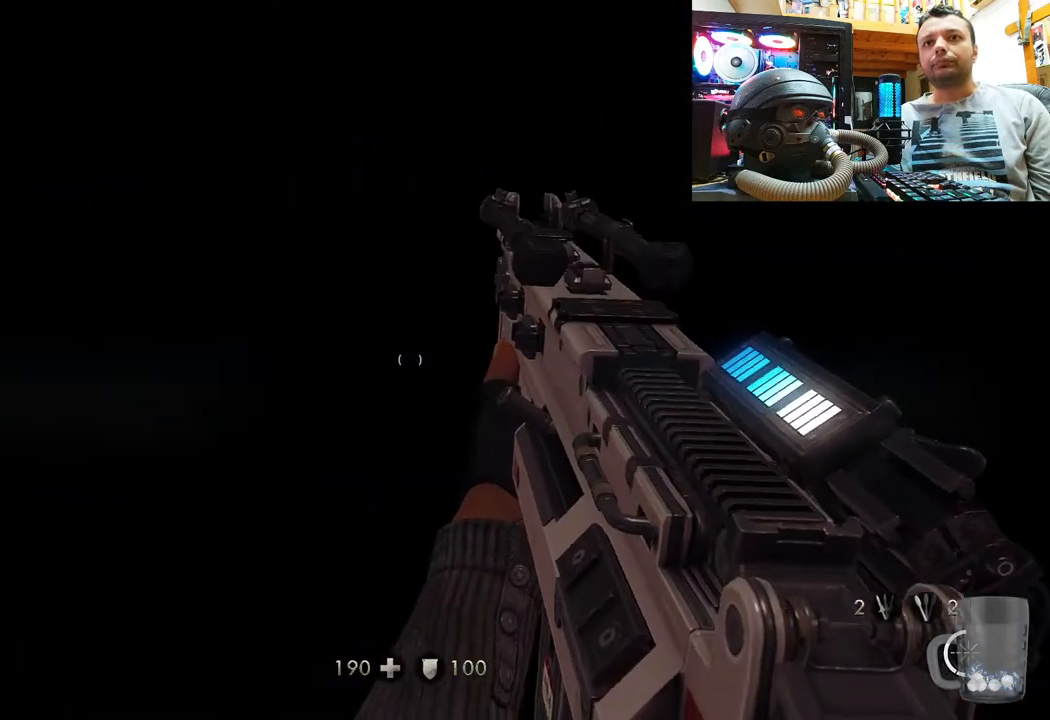
{"buttons": [], "left_stick": "center", "right_stick": "center", "events": [[67, "right_stick", "up-left"], [217, "right_stick", "left"], [383, "right_stick", "up-left"], [483, "right_stick", "center"]]}
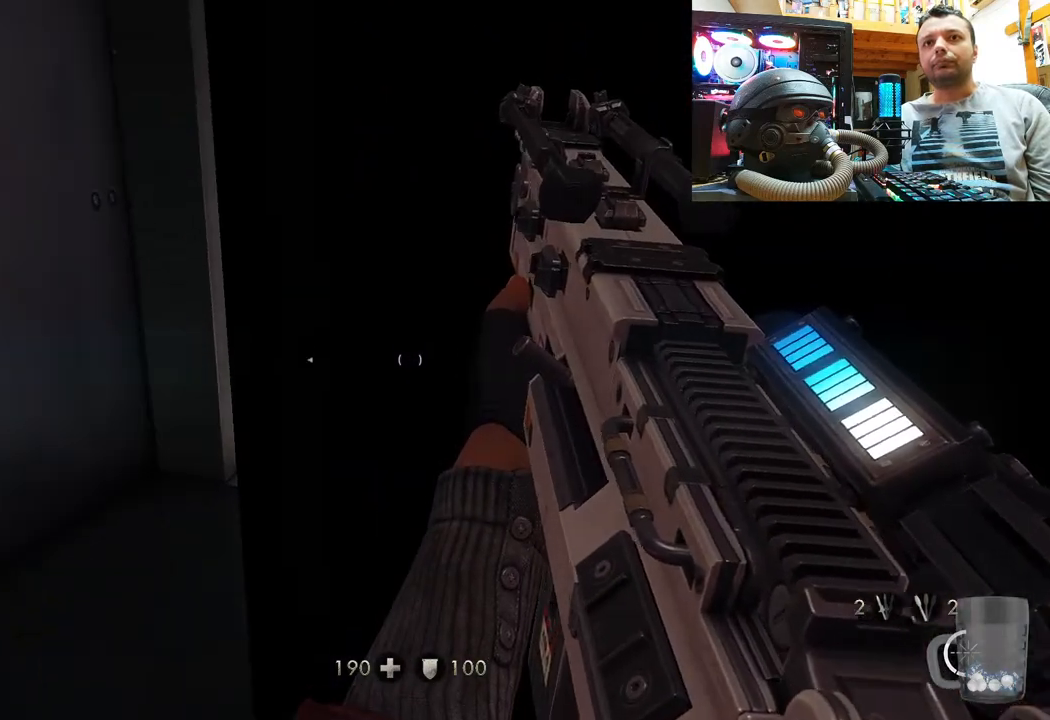
{"buttons": [], "left_stick": "up-left", "right_stick": "right", "events": [[67, "right_stick", "left"], [167, "left_stick", "down-left"], [250, "right_stick", "right"], [300, "left_stick", "up-left"]]}
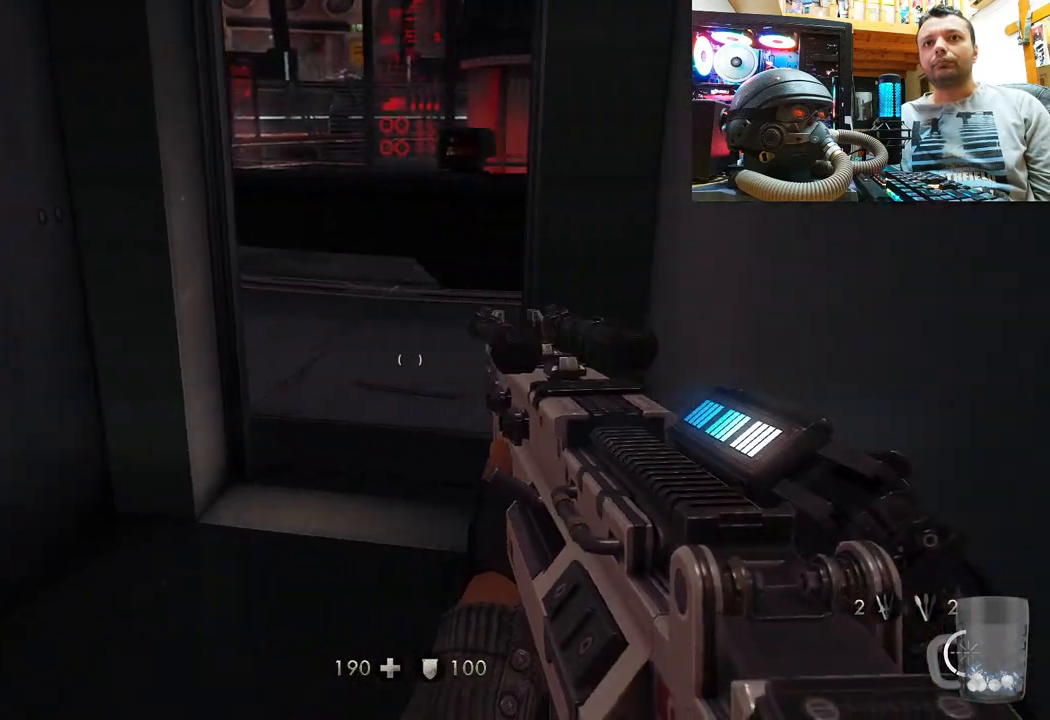
{"buttons": [], "left_stick": "center", "right_stick": "center", "events": [[33, "left_stick", "center"], [50, "right_stick", "center"], [300, "DPAD_DOWN", "down"], [467, "DPAD_DOWN", "up"]]}
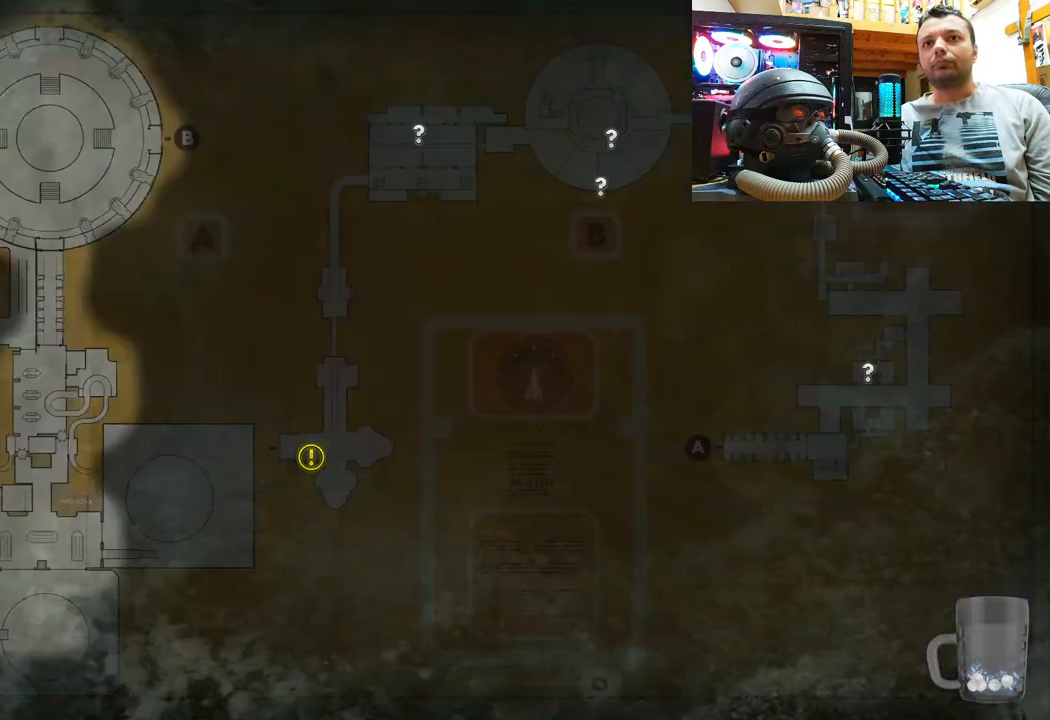
{"buttons": [], "left_stick": "center", "right_stick": "center", "events": []}
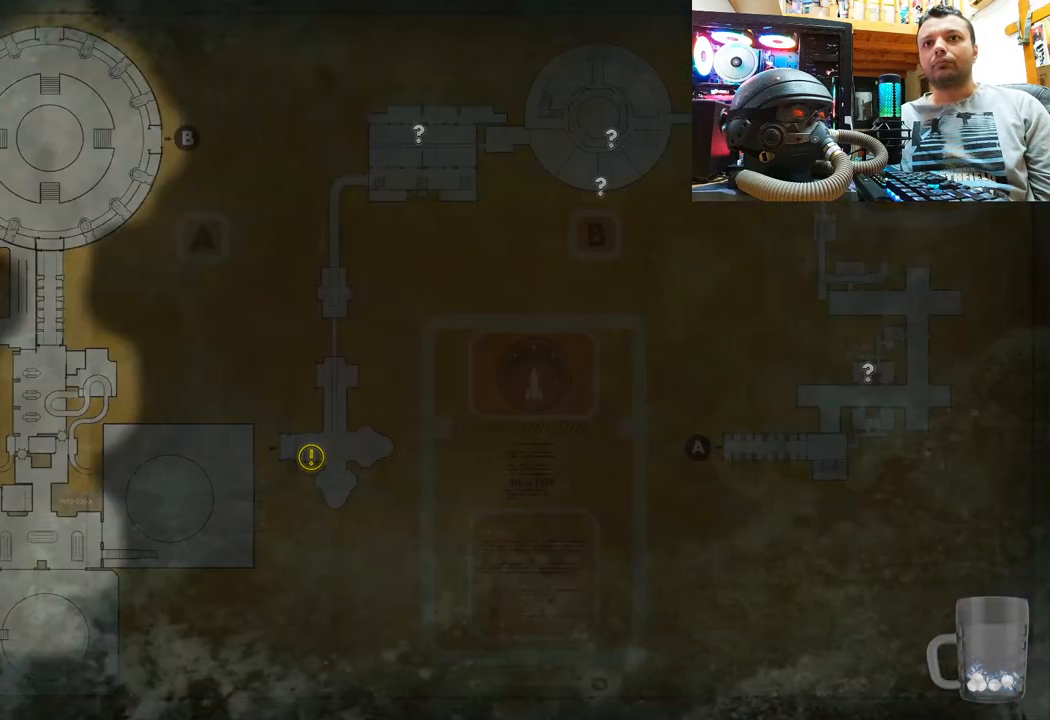
{"buttons": [], "left_stick": "center", "right_stick": "center", "events": []}
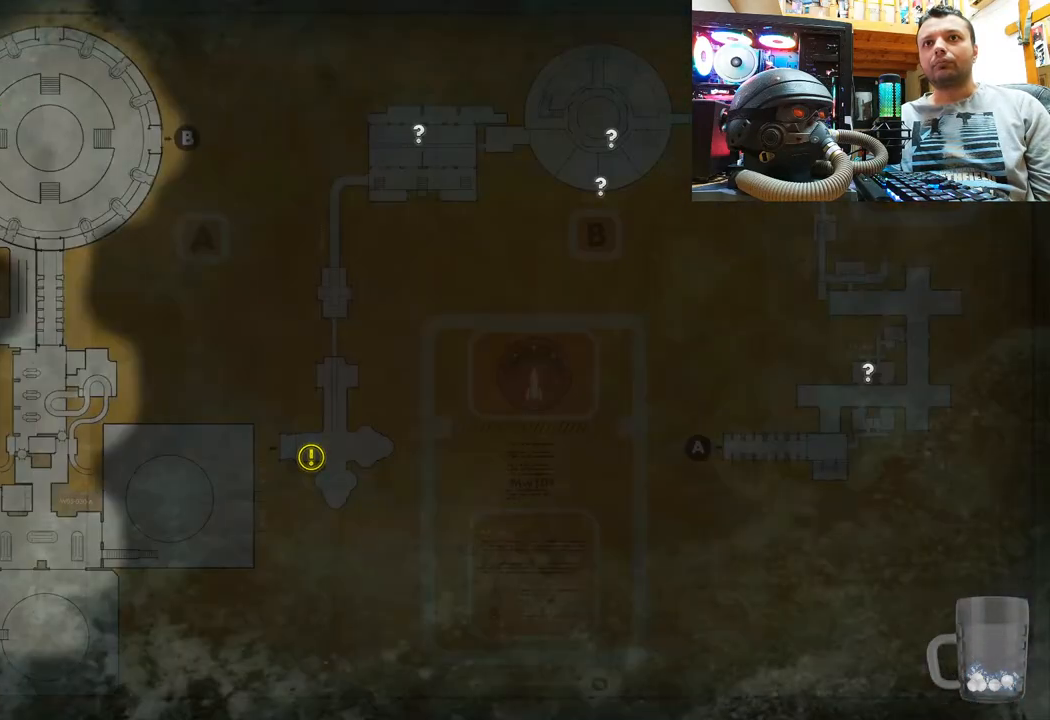
{"buttons": ["CIRCLE"], "left_stick": "center", "right_stick": "center", "events": [[450, "CIRCLE", "down"]]}
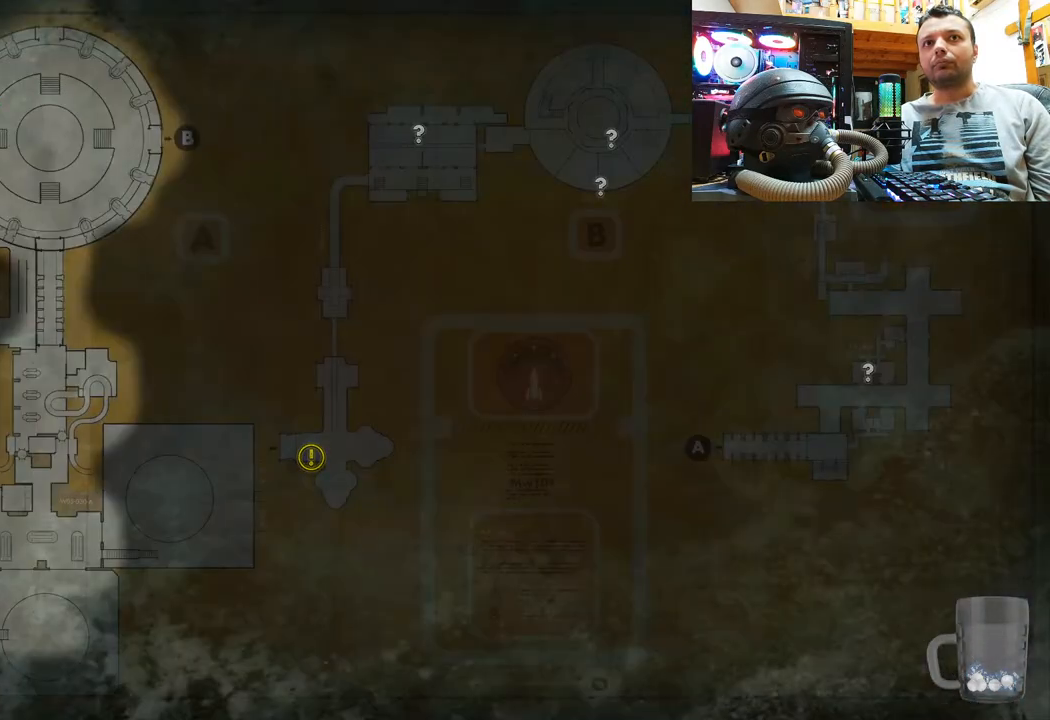
{"buttons": [], "left_stick": "down", "right_stick": "right", "events": [[50, "CIRCLE", "up"], [167, "left_stick", "down"], [200, "right_stick", "right"]]}
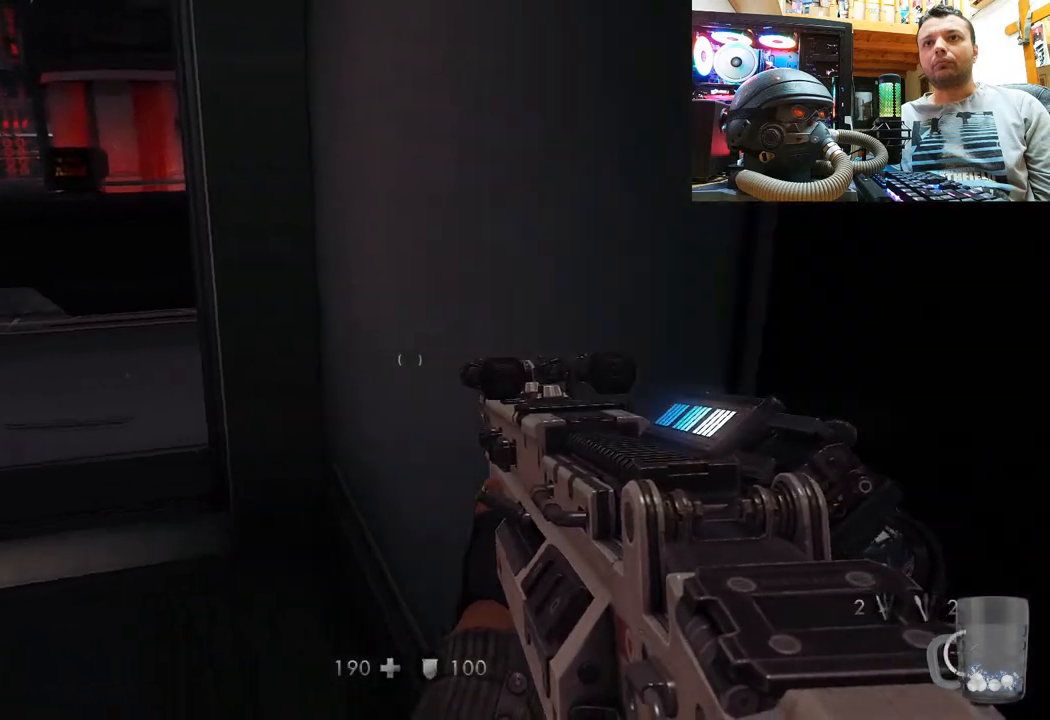
{"buttons": [], "left_stick": "down-right", "right_stick": "left", "events": [[300, "left_stick", "center"], [317, "right_stick", "center"], [500, "left_stick", "down-right"], [500, "right_stick", "left"]]}
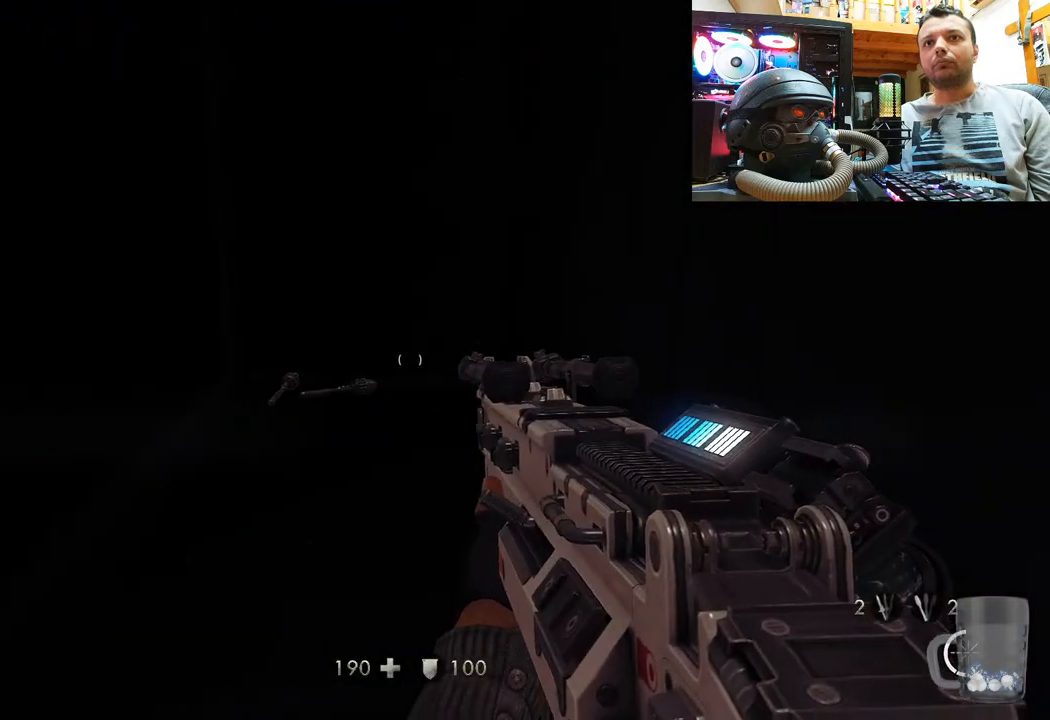
{"buttons": [], "left_stick": "up-right", "right_stick": "up", "events": [[200, "right_stick", "up-right"], [450, "left_stick", "up-right"], [450, "right_stick", "up"]]}
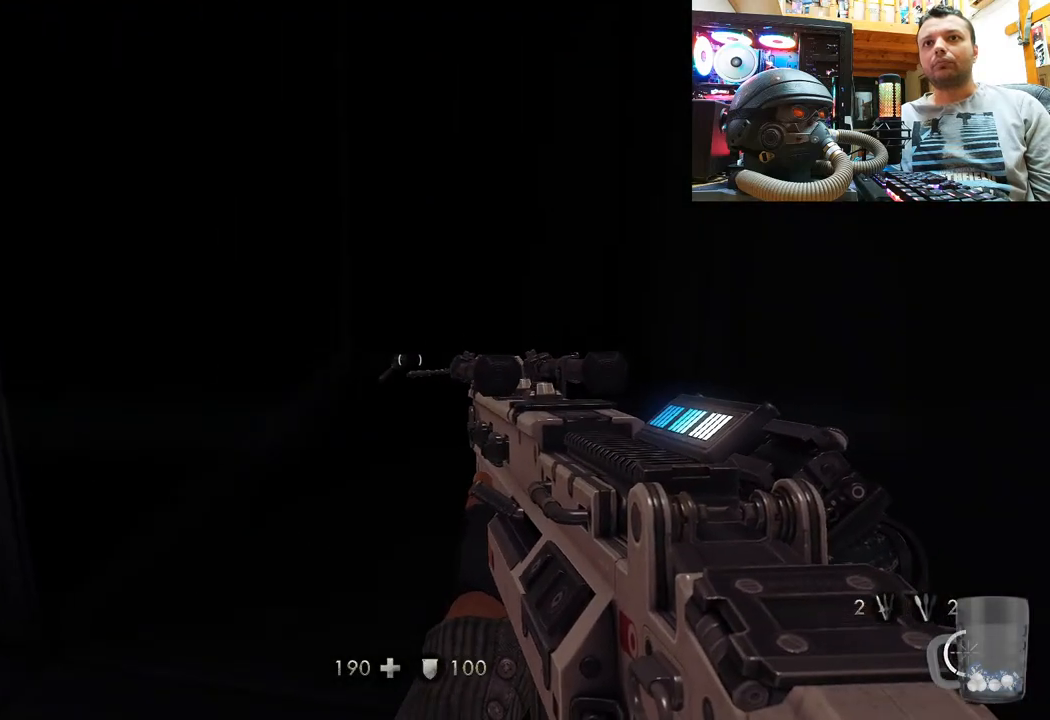
{"buttons": [], "left_stick": "up", "right_stick": "up", "events": [[33, "left_stick", "up"], [250, "right_stick", "center"], [383, "right_stick", "up"]]}
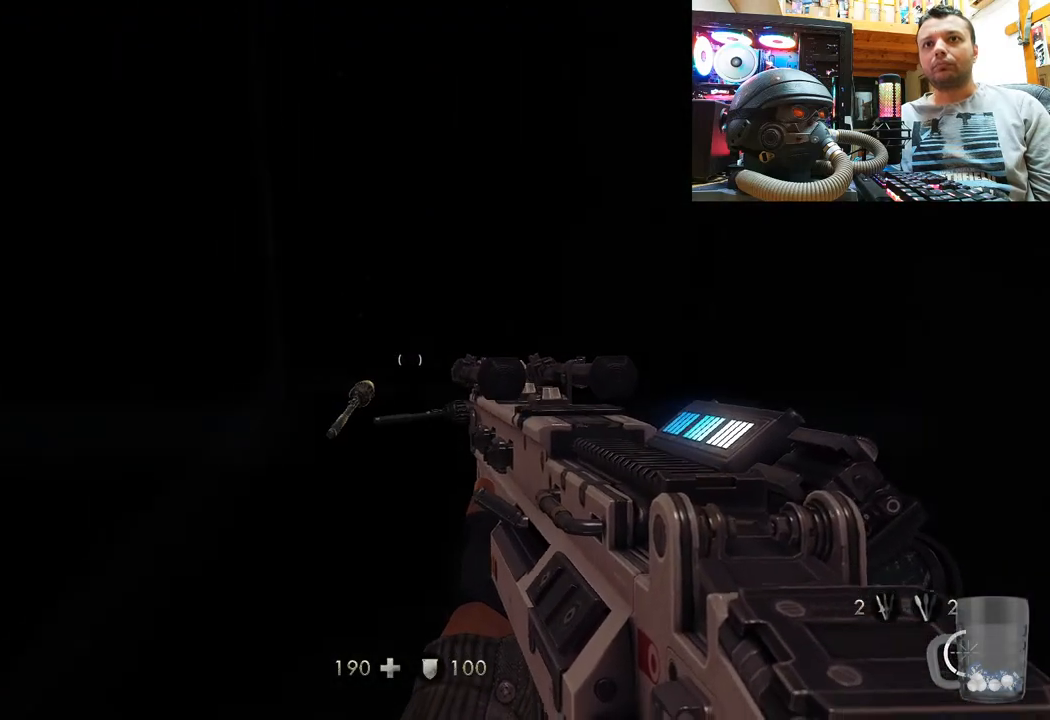
{"buttons": ["SQUARE"], "left_stick": "center", "right_stick": "center", "events": [[250, "right_stick", "center"], [267, "left_stick", "center"], [300, "SQUARE", "down"], [400, "SQUARE", "up"], [467, "SQUARE", "down"]]}
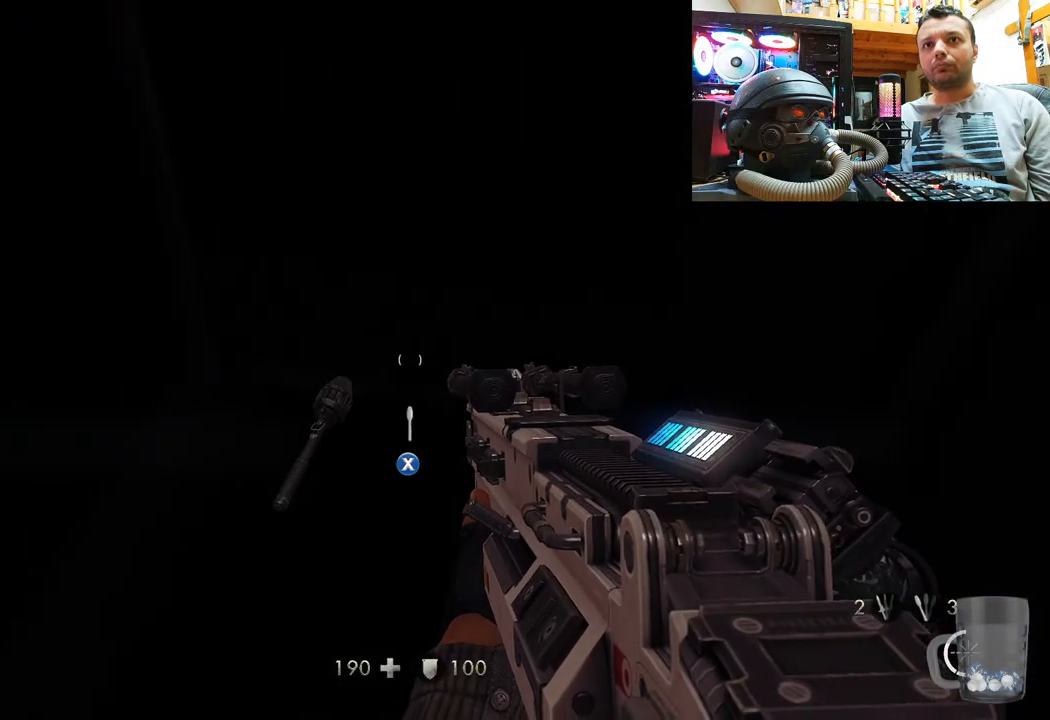
{"buttons": [], "left_stick": "center", "right_stick": "down-left", "events": [[50, "SQUARE", "up"], [117, "SQUARE", "down"], [200, "SQUARE", "up"], [383, "right_stick", "down-left"]]}
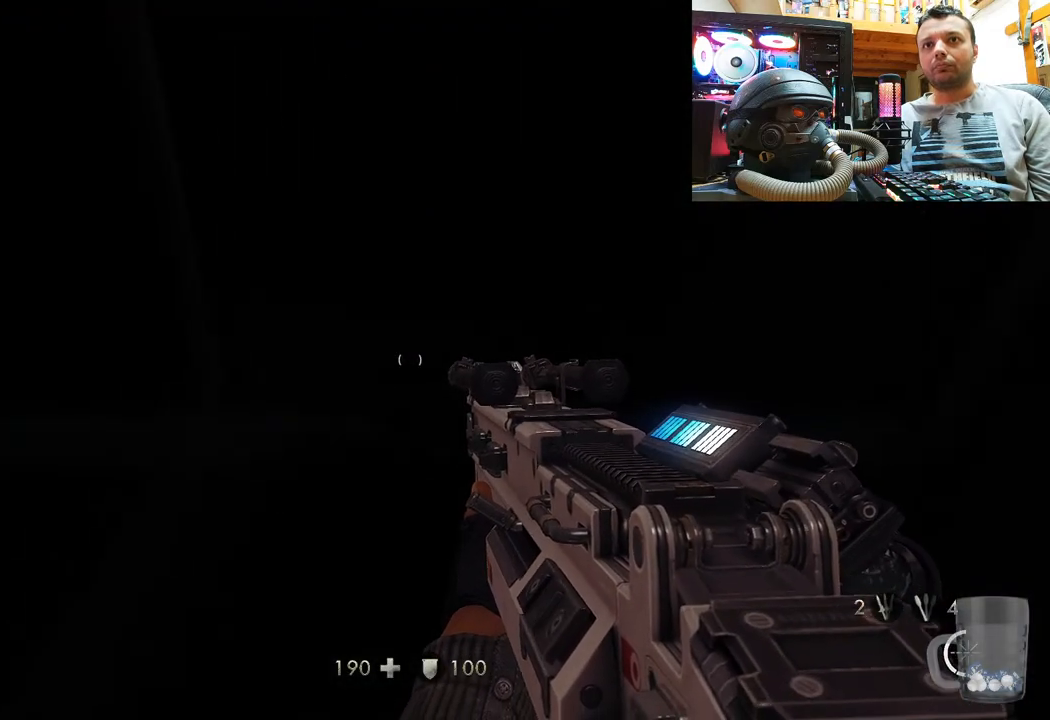
{"buttons": [], "left_stick": "down-right", "right_stick": "left", "events": [[200, "left_stick", "right"], [233, "right_stick", "left"], [300, "left_stick", "down-right"]]}
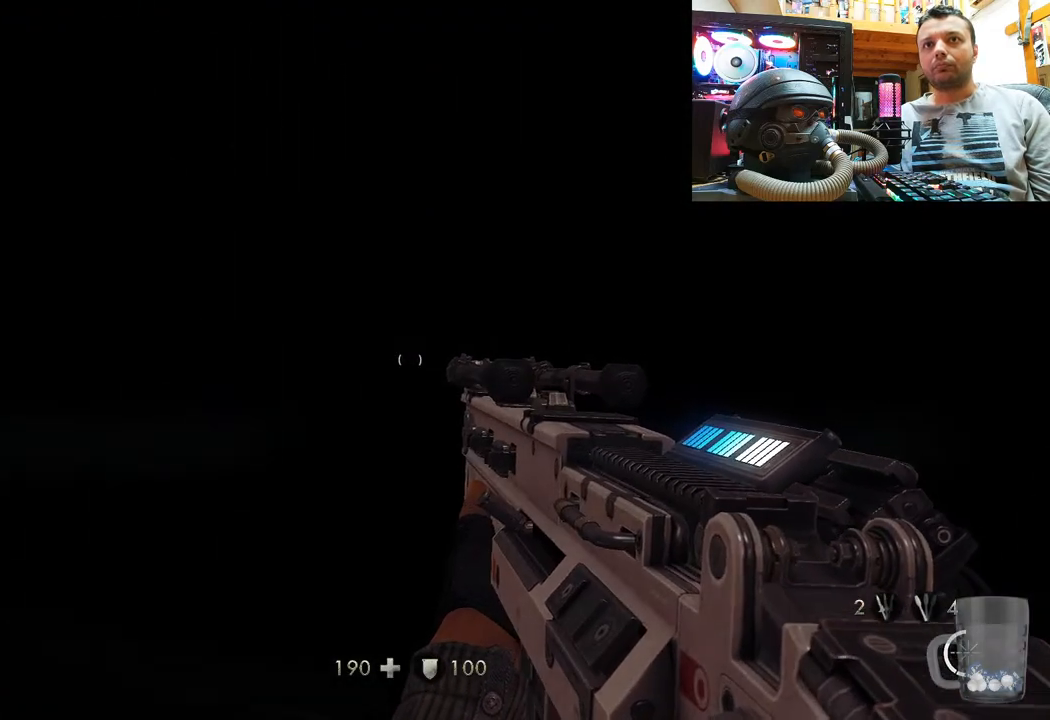
{"buttons": [], "left_stick": "down", "right_stick": "down-left", "events": [[217, "left_stick", "down"], [383, "right_stick", "center"], [450, "right_stick", "down-left"]]}
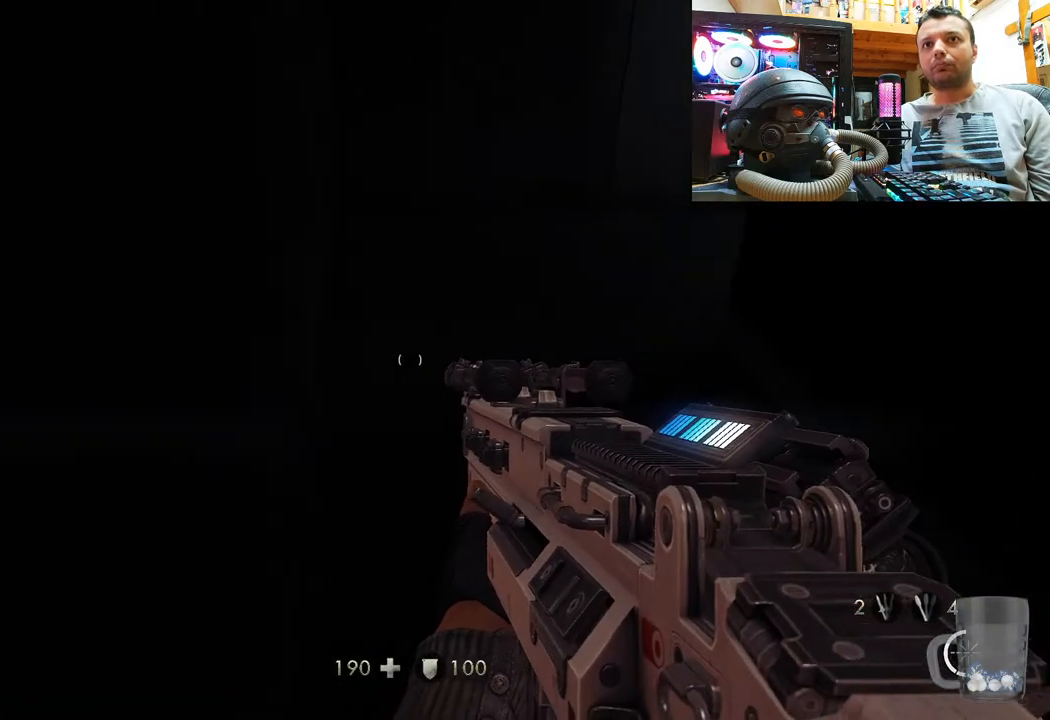
{"buttons": [], "left_stick": "down", "right_stick": "down-right", "events": [[133, "right_stick", "center"], [333, "right_stick", "down-right"]]}
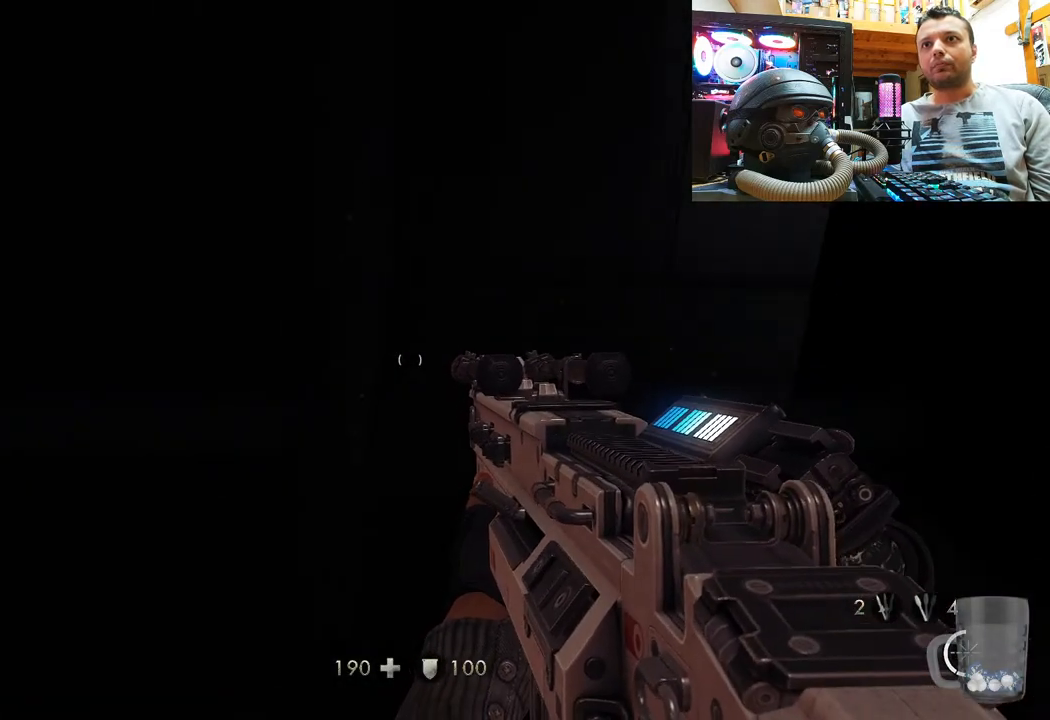
{"buttons": [], "left_stick": "right", "right_stick": "center", "events": [[250, "left_stick", "right"], [300, "right_stick", "down-left"], [367, "right_stick", "center"]]}
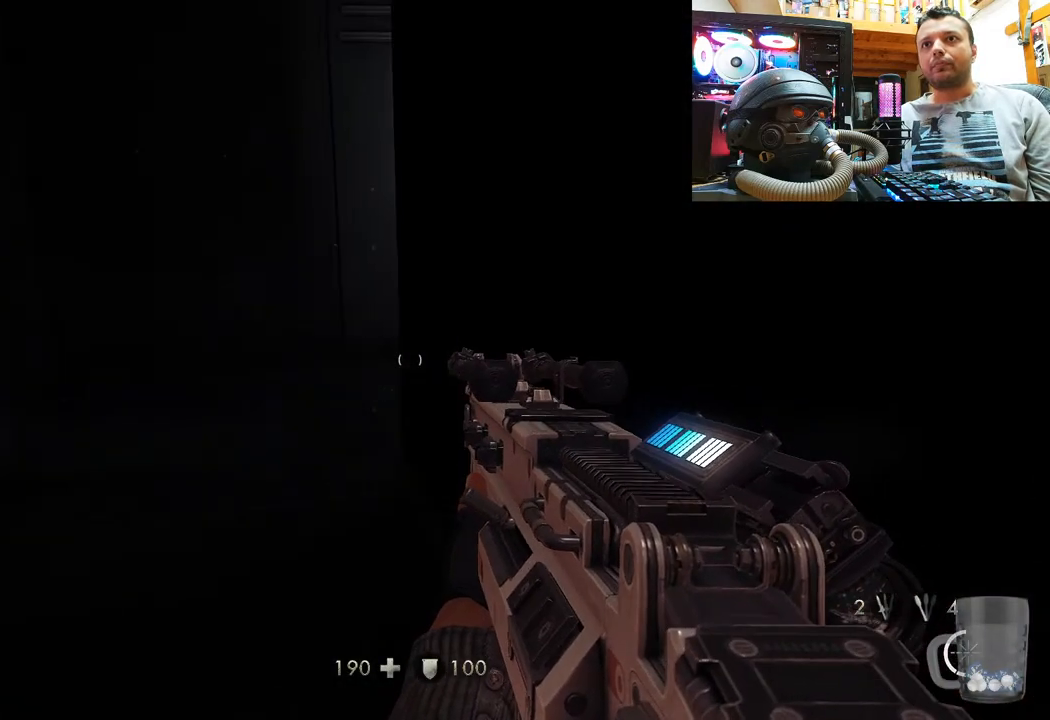
{"buttons": [], "left_stick": "left", "right_stick": "center", "events": [[417, "left_stick", "up-left"], [467, "left_stick", "left"]]}